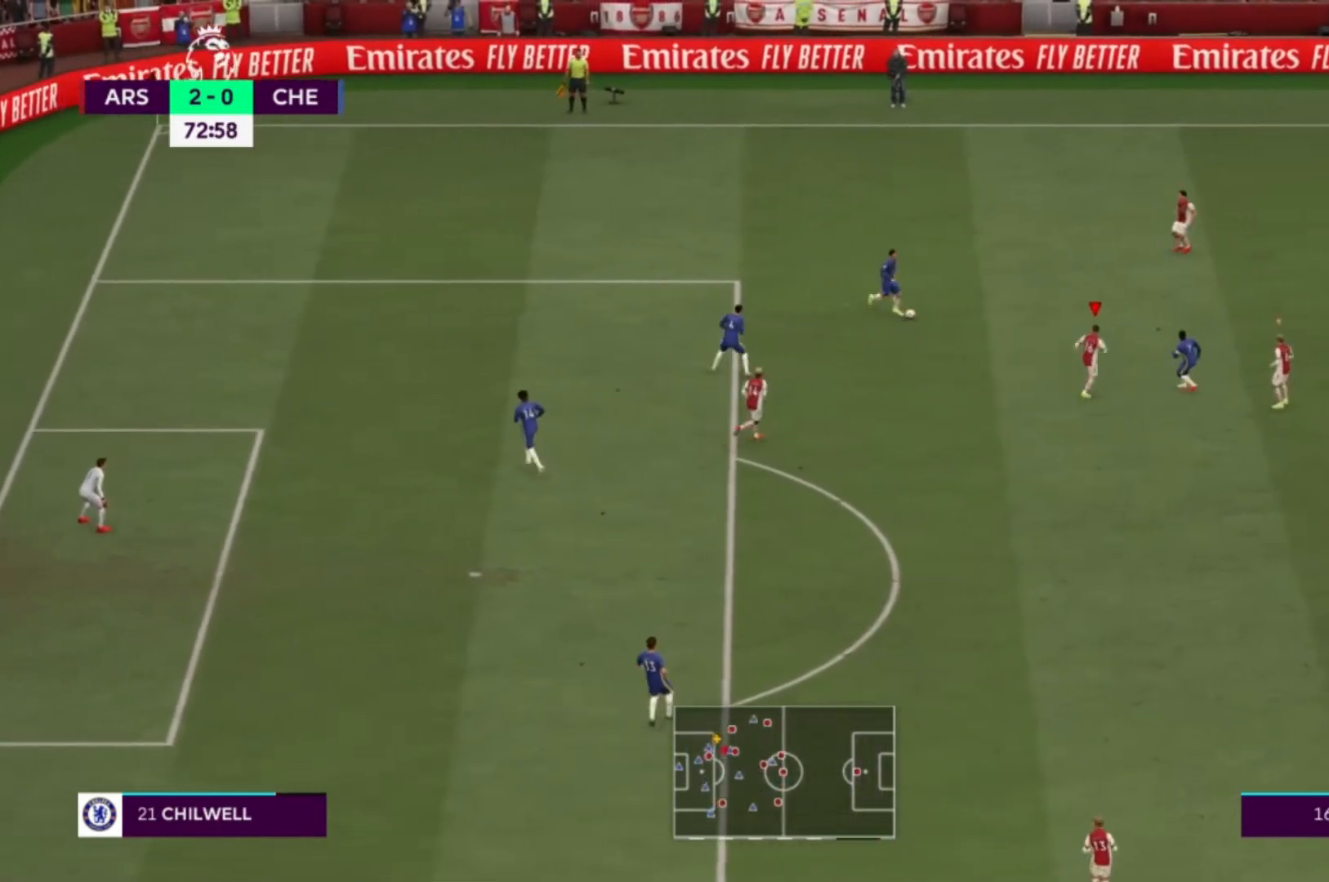
Gameplay with a controller (Xbox layout); each line is a JSON object with the inputs held at the frame after it. "events" lists button and stick changes between this image and that frame as [ms after this image, input, new state], when the widget could be followed in between. Not read: L3 R3.
{"buttons": [], "left_stick": "up-left", "right_stick": "center", "events": [[334, "left_stick", "up-left"]]}
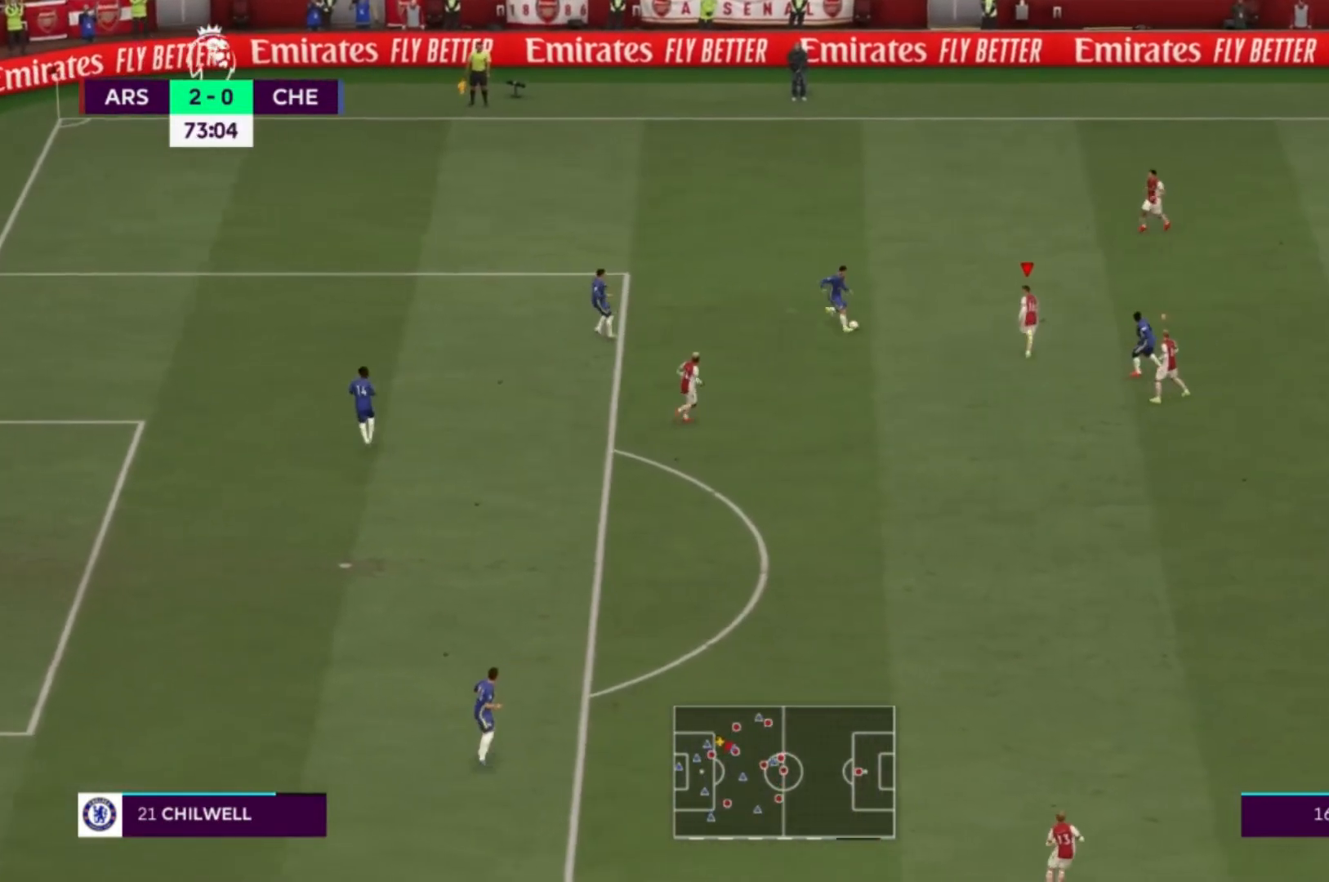
{"buttons": ["L1", "R1"], "left_stick": "down-left", "right_stick": "center", "events": [[67, "left_stick", "left"], [367, "R1", "down"], [367, "left_stick", "down-left"], [434, "L1", "down"]]}
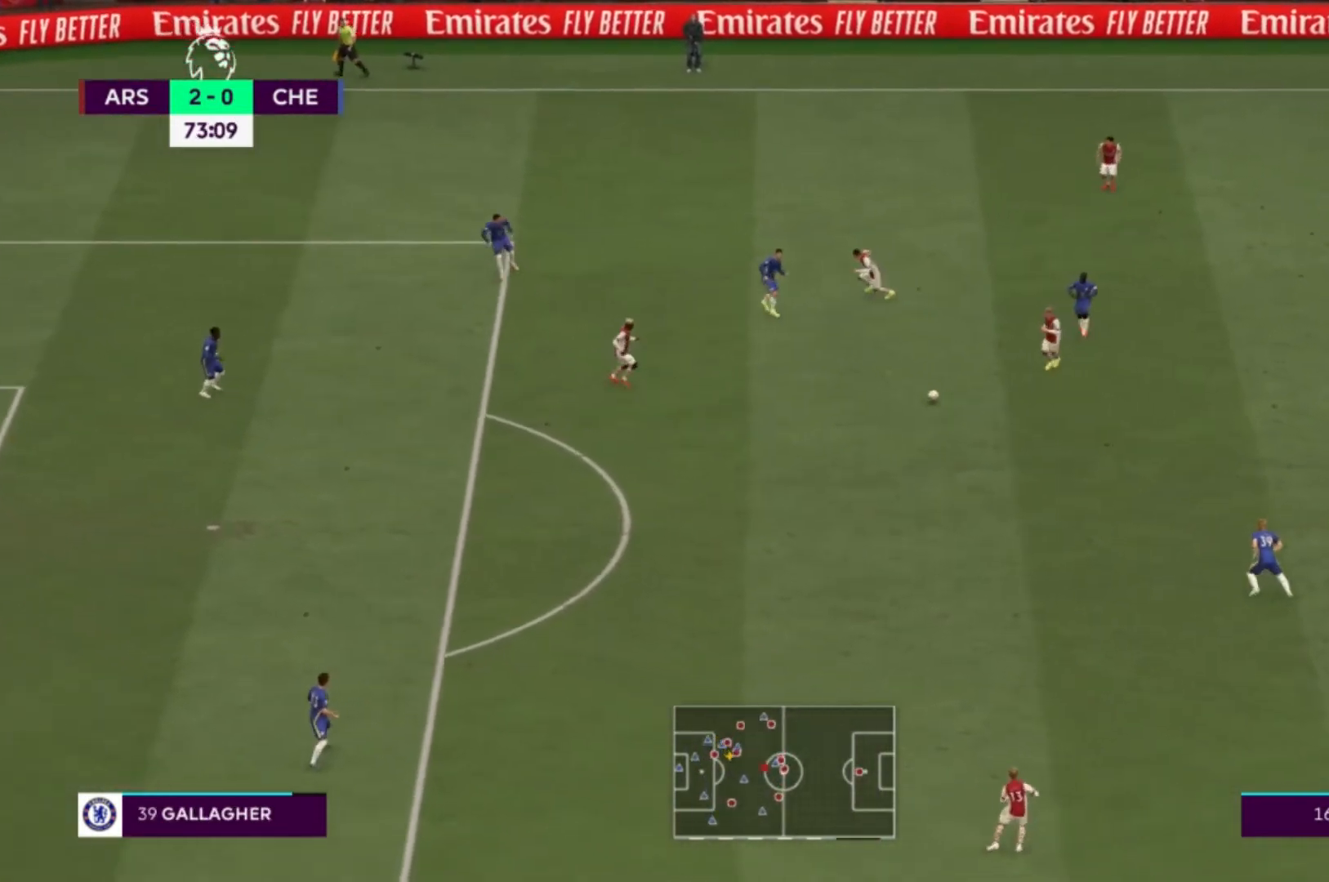
{"buttons": ["R1"], "left_stick": "down", "right_stick": "center", "events": [[67, "left_stick", "down"], [100, "L1", "up"]]}
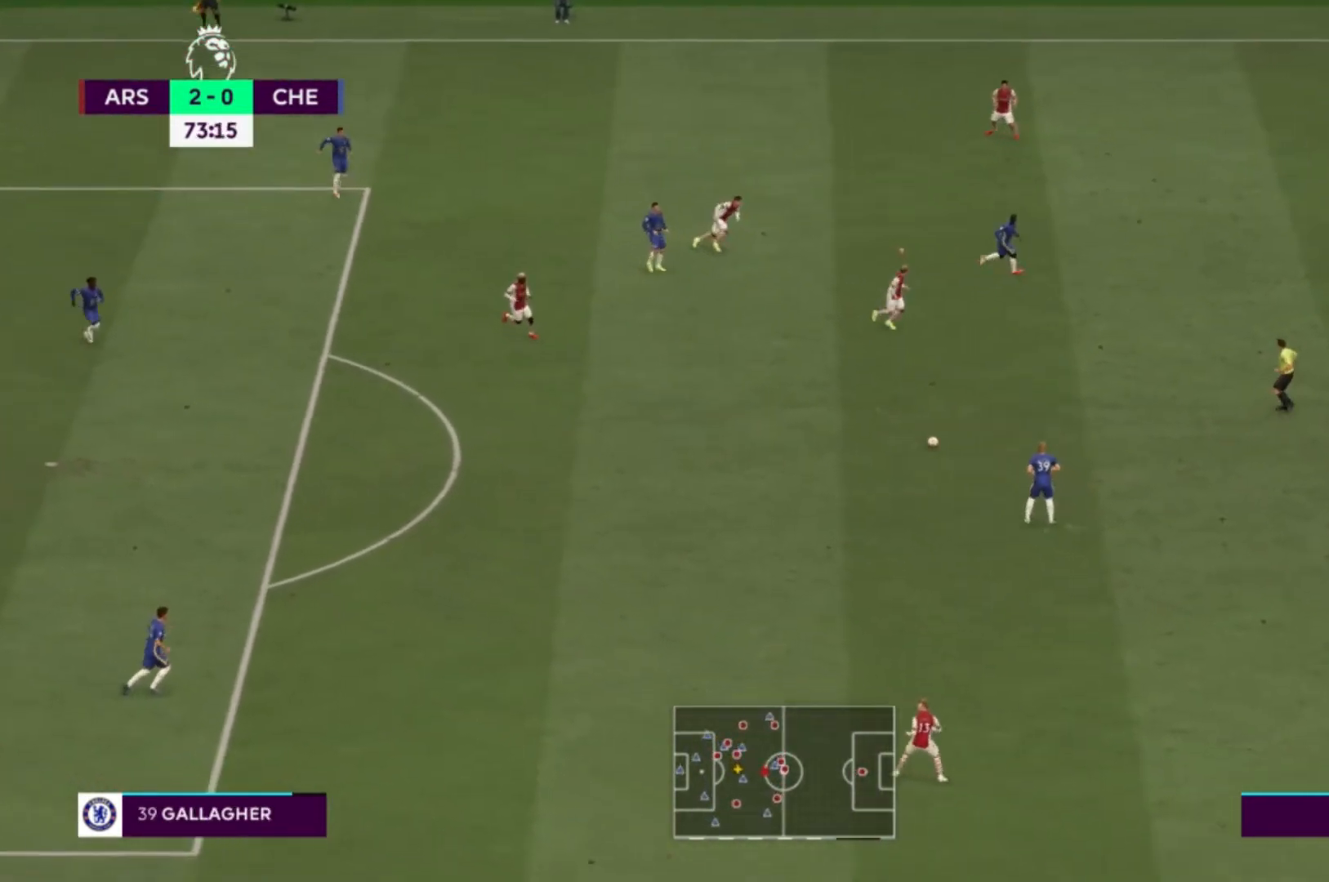
{"buttons": [], "left_stick": "left", "right_stick": "center", "events": [[33, "R1", "up"], [233, "left_stick", "down-left"], [434, "left_stick", "left"]]}
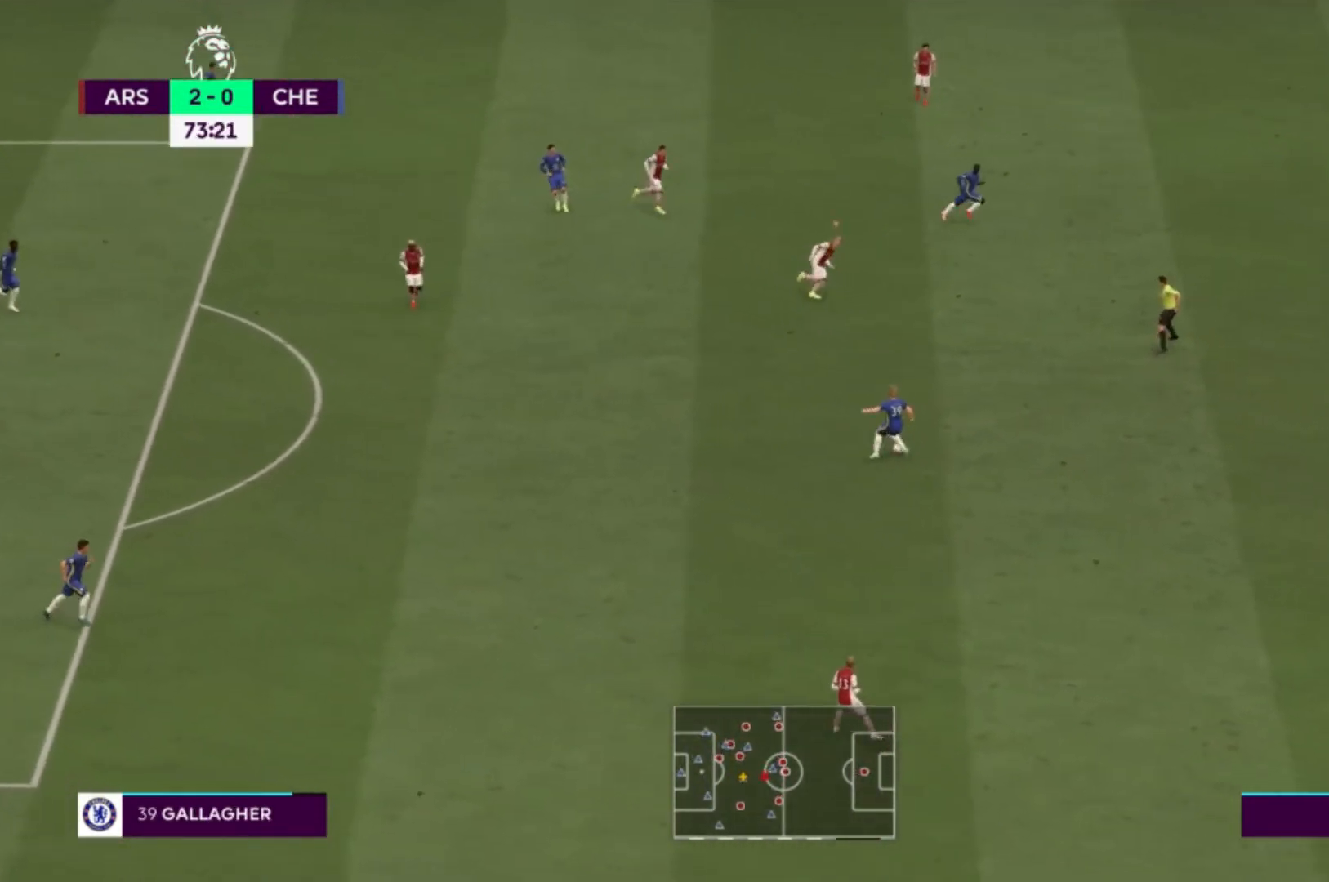
{"buttons": [], "left_stick": "up-left", "right_stick": "center", "events": [[167, "left_stick", "up-left"]]}
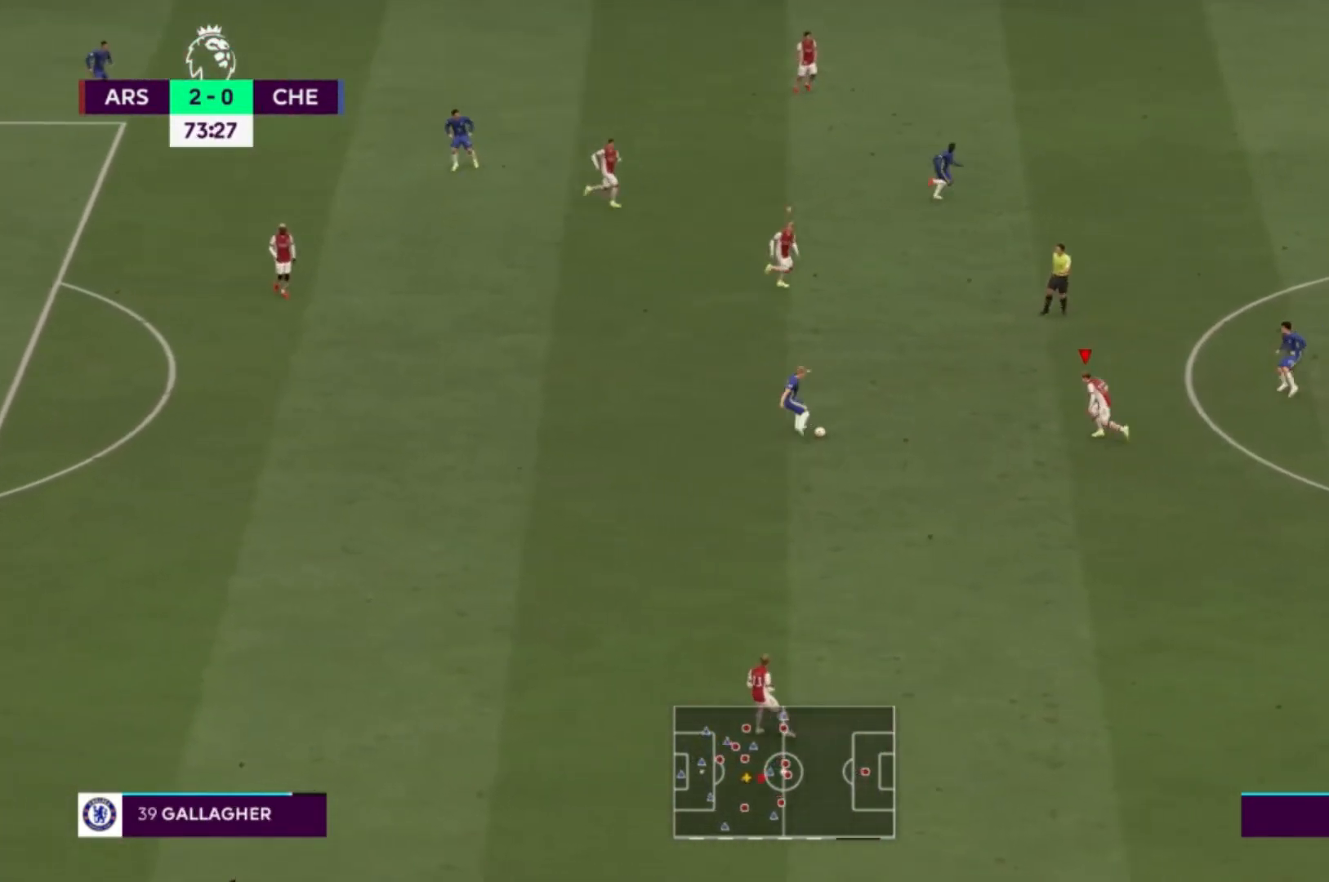
{"buttons": [], "left_stick": "up-right", "right_stick": "center", "events": [[67, "left_stick", "up"], [200, "left_stick", "up-right"]]}